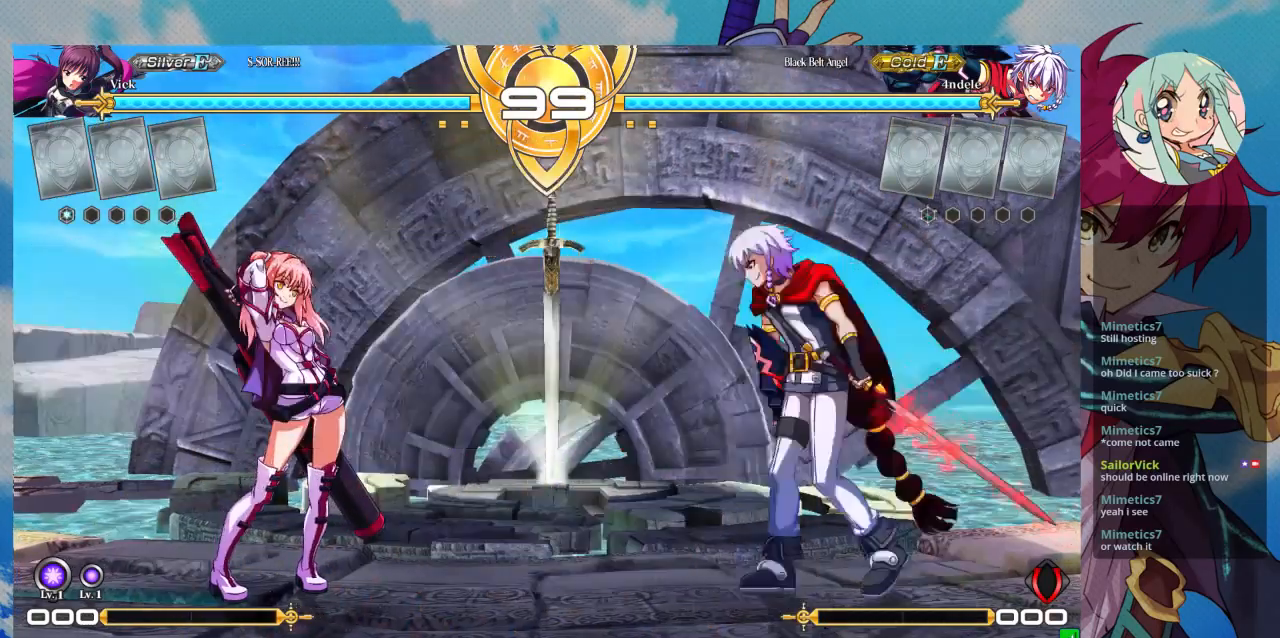
Gameplay with a controller (arcade stick); each line is a JSON object with the inputs held at the frame after it (dt_ms = milliseconds from this image to that frame). "events" lists button and stick changes between this image and that frame as [ms after this image, input, new state], when the widget could be followed in between. Not read: L3 R3.
{"dt_ms": 500, "buttons": ["R1"], "left_stick": "center", "events": [[200, "left_stick", "right"], [267, "left_stick", "down"], [400, "R1", "down"], [400, "left_stick", "right"], [500, "left_stick", "center"]]}
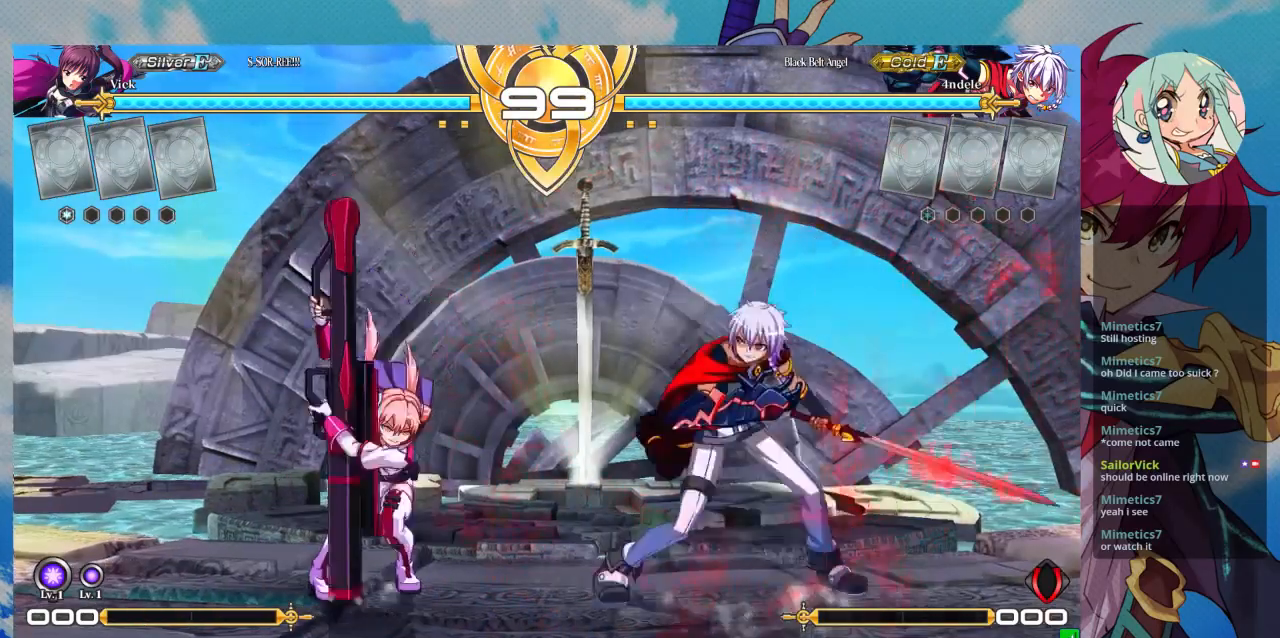
{"dt_ms": 500, "buttons": ["R1"], "left_stick": "center", "events": []}
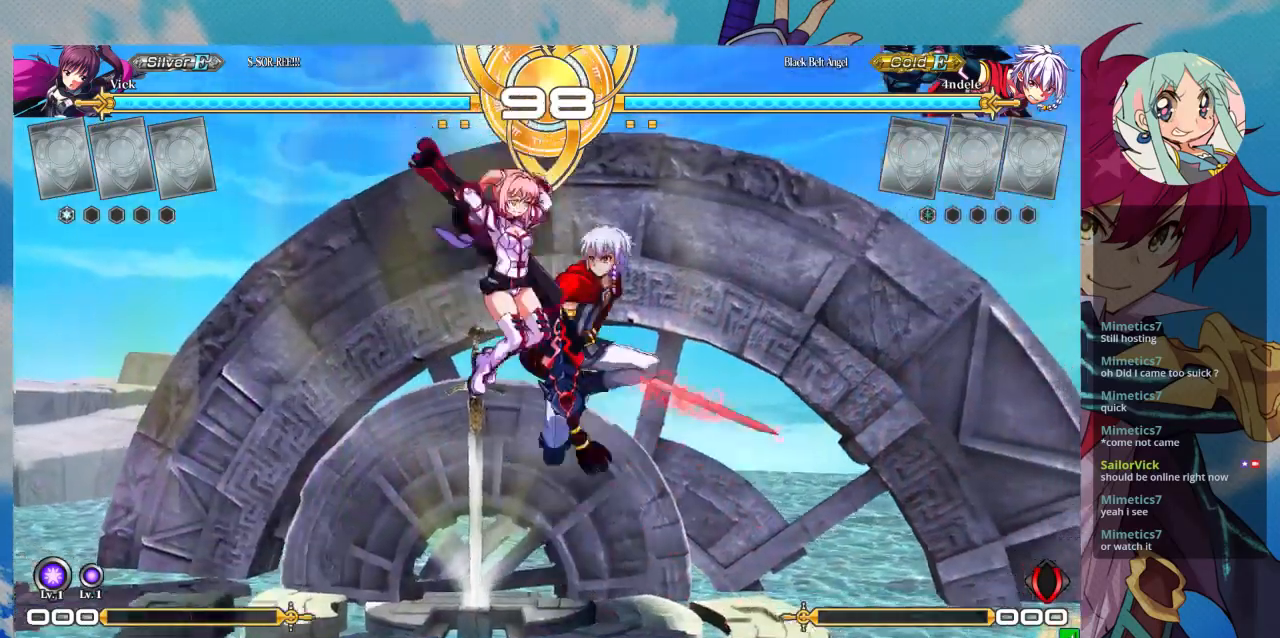
{"dt_ms": 500, "buttons": ["SQUARE"], "left_stick": "down-left", "events": [[67, "R1", "up"], [267, "SQUARE", "down"], [267, "left_stick", "down-left"], [400, "SQUARE", "up"], [500, "SQUARE", "down"]]}
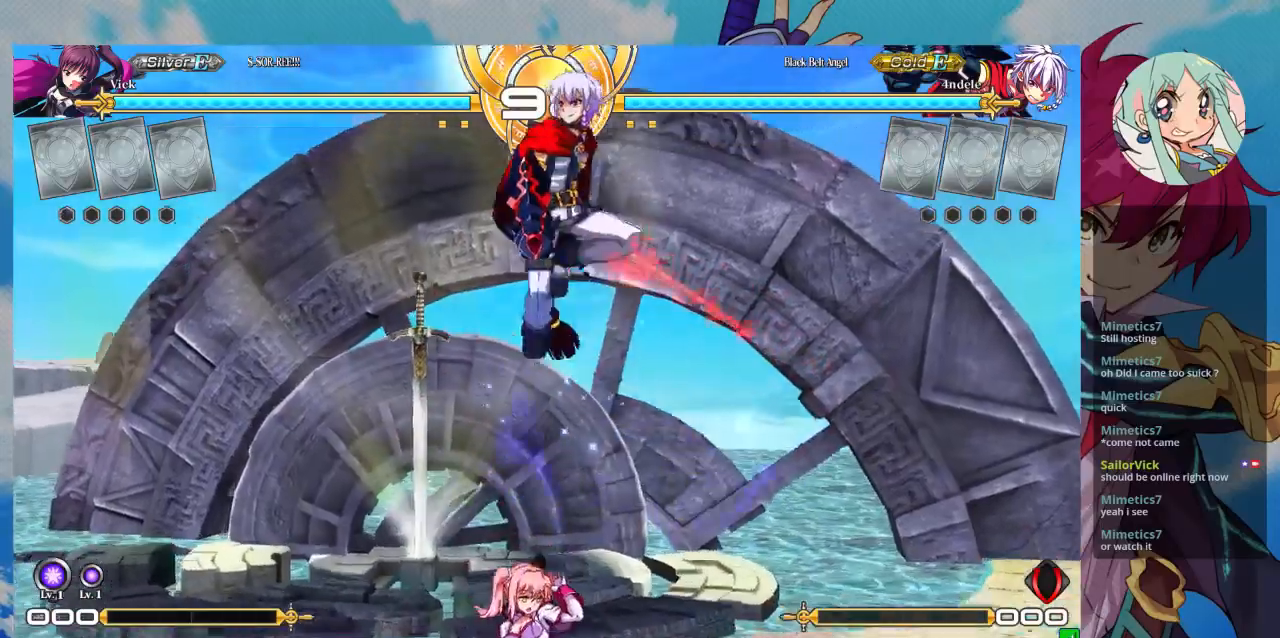
{"dt_ms": 500, "buttons": ["SQUARE"], "left_stick": "right", "events": [[133, "SQUARE", "up"], [300, "left_stick", "right"], [467, "SQUARE", "down"]]}
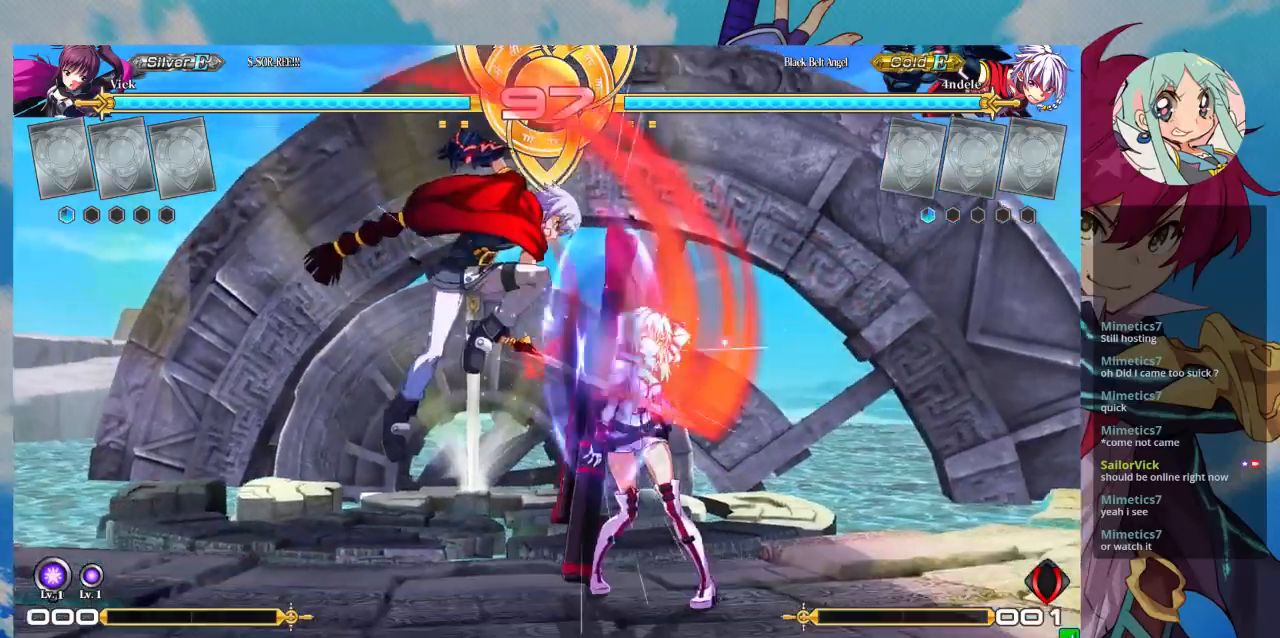
{"dt_ms": 500, "buttons": [], "left_stick": "down-right", "events": [[100, "SQUARE", "up"], [133, "TRIANGLE", "down"], [133, "left_stick", "center"], [300, "TRIANGLE", "up"], [333, "left_stick", "down-right"]]}
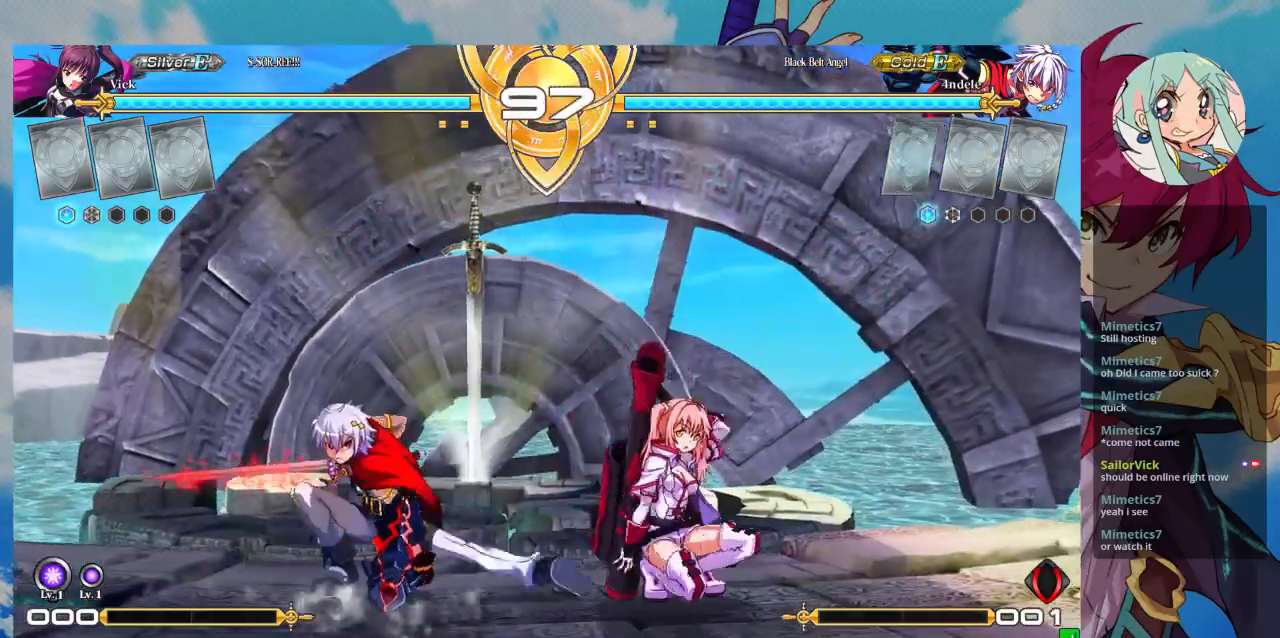
{"dt_ms": 500, "buttons": [], "left_stick": "down-right", "events": []}
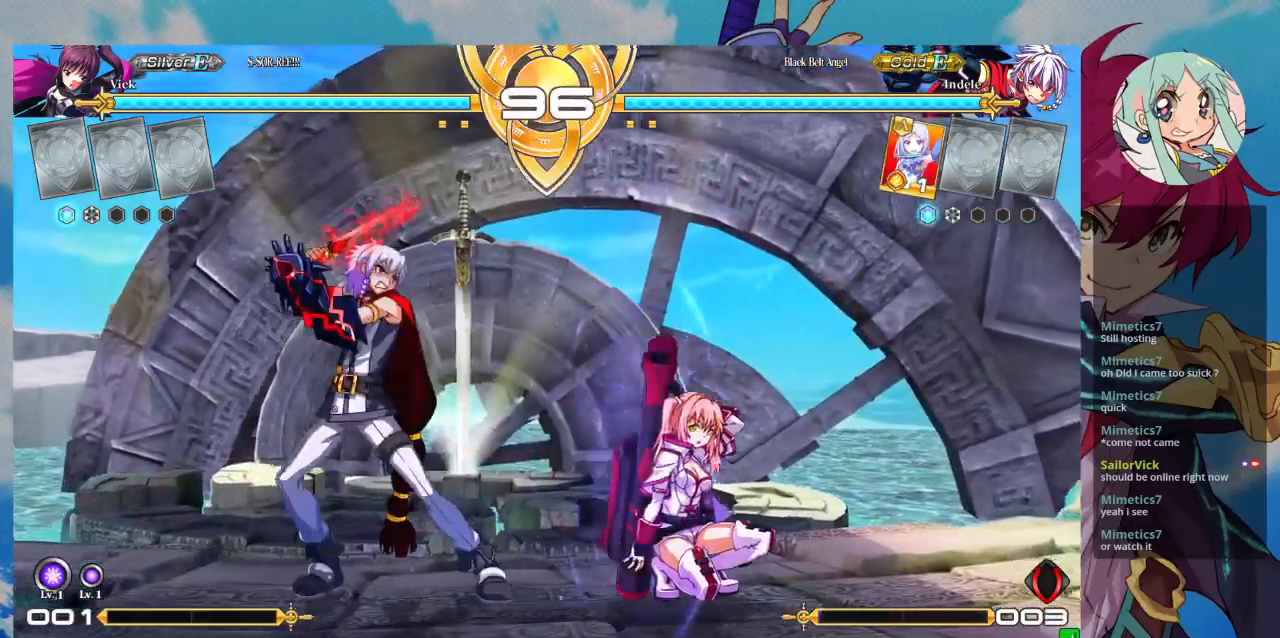
{"dt_ms": 500, "buttons": ["SQUARE", "TRIANGLE"], "left_stick": "center", "events": [[233, "left_stick", "center"], [300, "SQUARE", "down"], [300, "TRIANGLE", "down"], [367, "SQUARE", "up"], [367, "TRIANGLE", "up"], [433, "SQUARE", "down"], [433, "TRIANGLE", "down"]]}
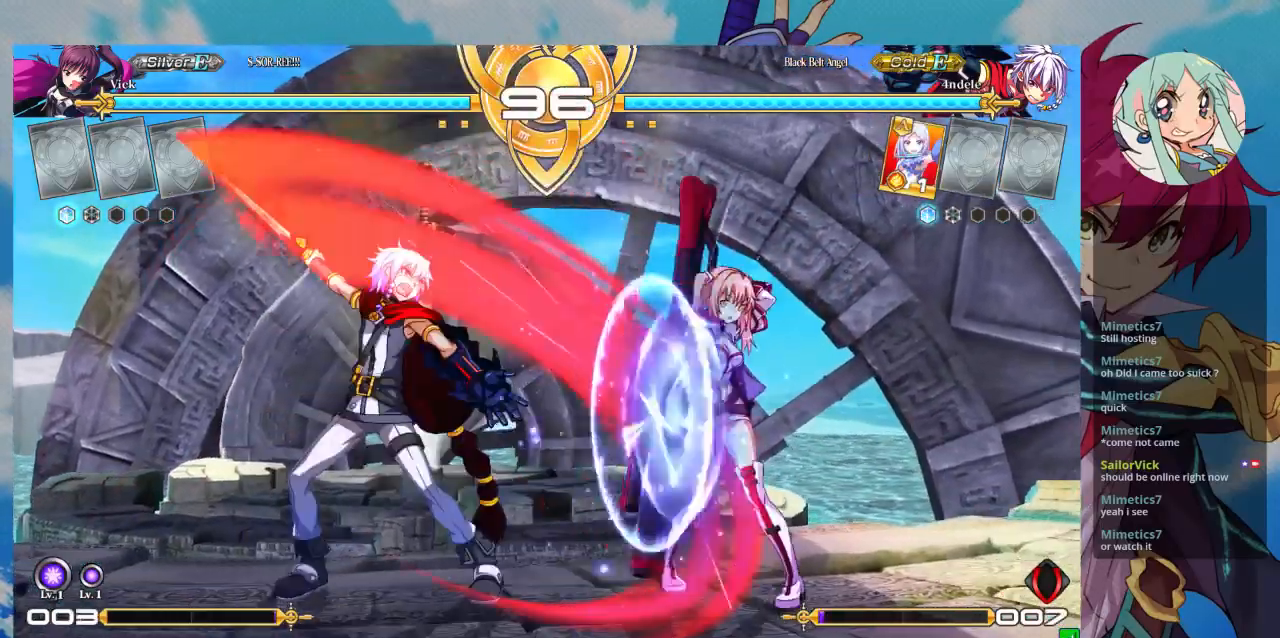
{"dt_ms": 500, "buttons": [], "left_stick": "center", "events": [[33, "SQUARE", "up"], [33, "TRIANGLE", "up"], [67, "SQUARE", "down"], [67, "TRIANGLE", "down"], [167, "SQUARE", "up"], [167, "TRIANGLE", "up"], [233, "SQUARE", "down"], [233, "TRIANGLE", "down"], [300, "SQUARE", "up"], [300, "TRIANGLE", "up"], [367, "SQUARE", "down"], [400, "TRIANGLE", "down"], [467, "SQUARE", "up"], [467, "TRIANGLE", "up"]]}
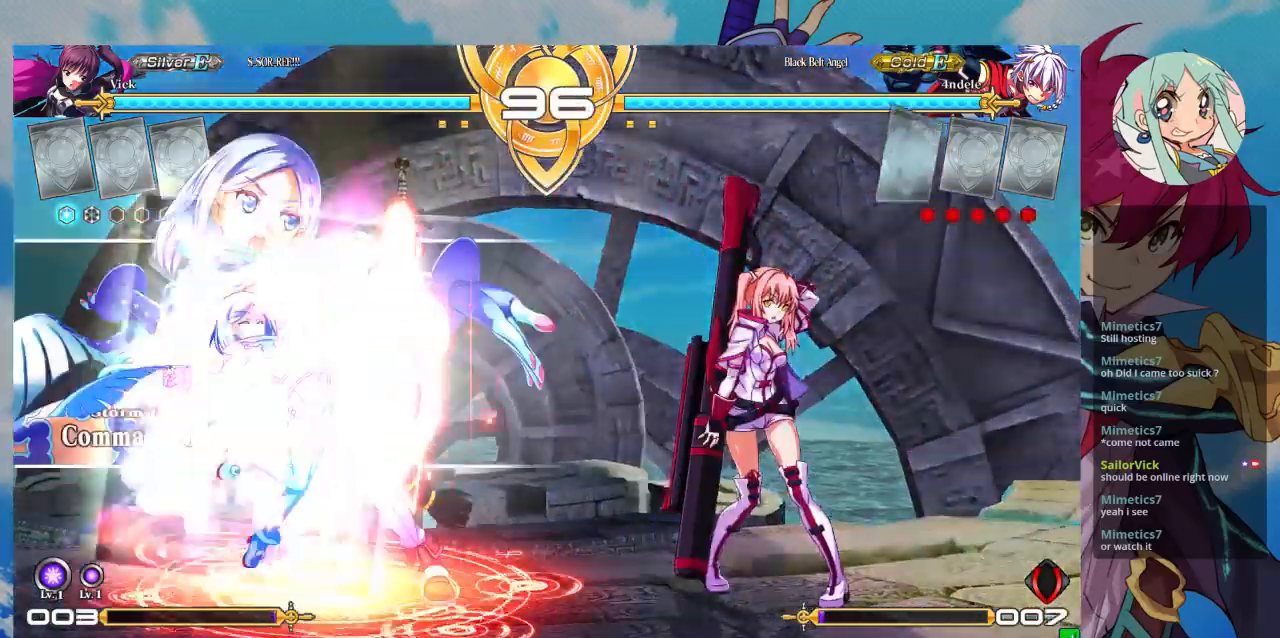
{"dt_ms": 500, "buttons": ["SQUARE", "TRIANGLE"], "left_stick": "center", "events": [[33, "SQUARE", "down"], [33, "TRIANGLE", "down"], [100, "SQUARE", "up"], [100, "TRIANGLE", "up"], [167, "SQUARE", "down"], [167, "TRIANGLE", "down"], [267, "SQUARE", "up"], [267, "TRIANGLE", "up"], [333, "SQUARE", "down"], [333, "TRIANGLE", "down"], [400, "SQUARE", "up"], [433, "TRIANGLE", "up"], [467, "SQUARE", "down"], [467, "TRIANGLE", "down"]]}
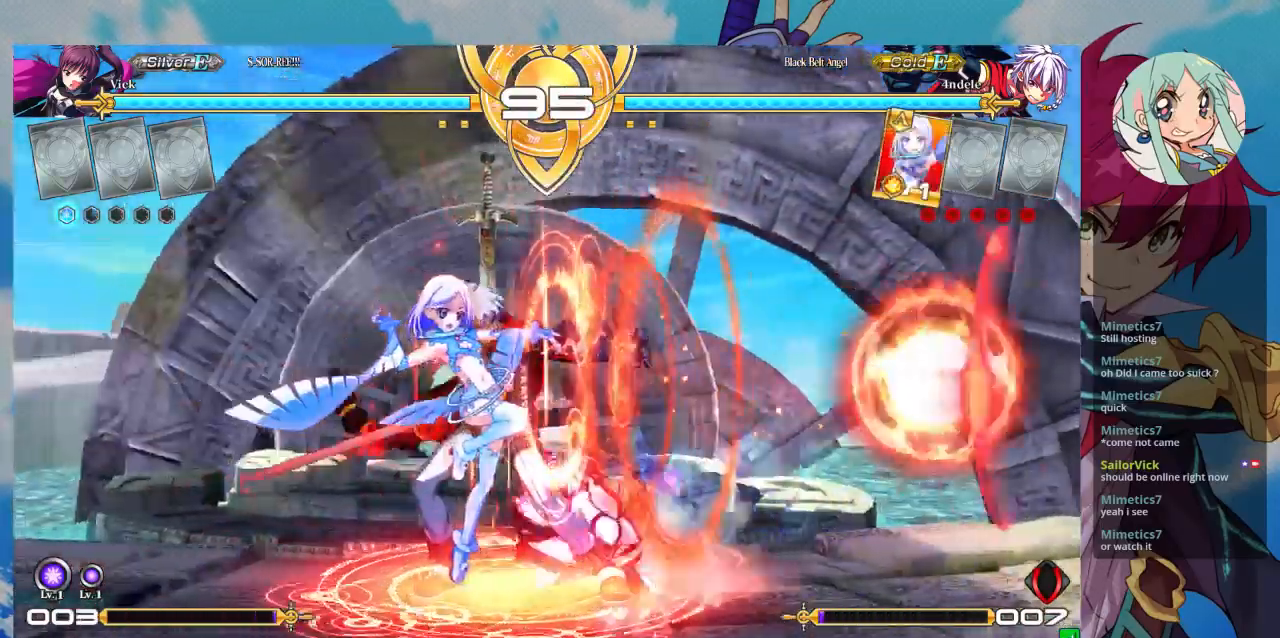
{"dt_ms": 500, "buttons": [], "left_stick": "down-right", "events": [[33, "SQUARE", "up"], [67, "TRIANGLE", "up"], [267, "left_stick", "down"], [333, "SQUARE", "down"], [333, "left_stick", "down-right"], [433, "SQUARE", "up"]]}
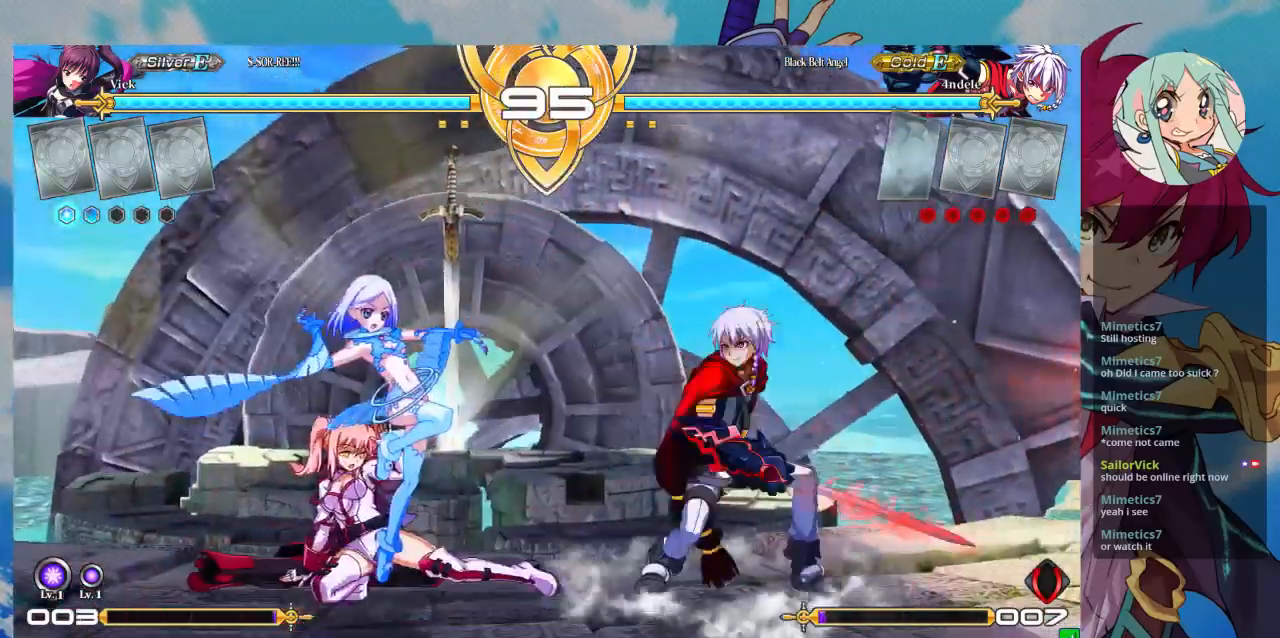
{"dt_ms": 1000, "buttons": [], "left_stick": "left"}
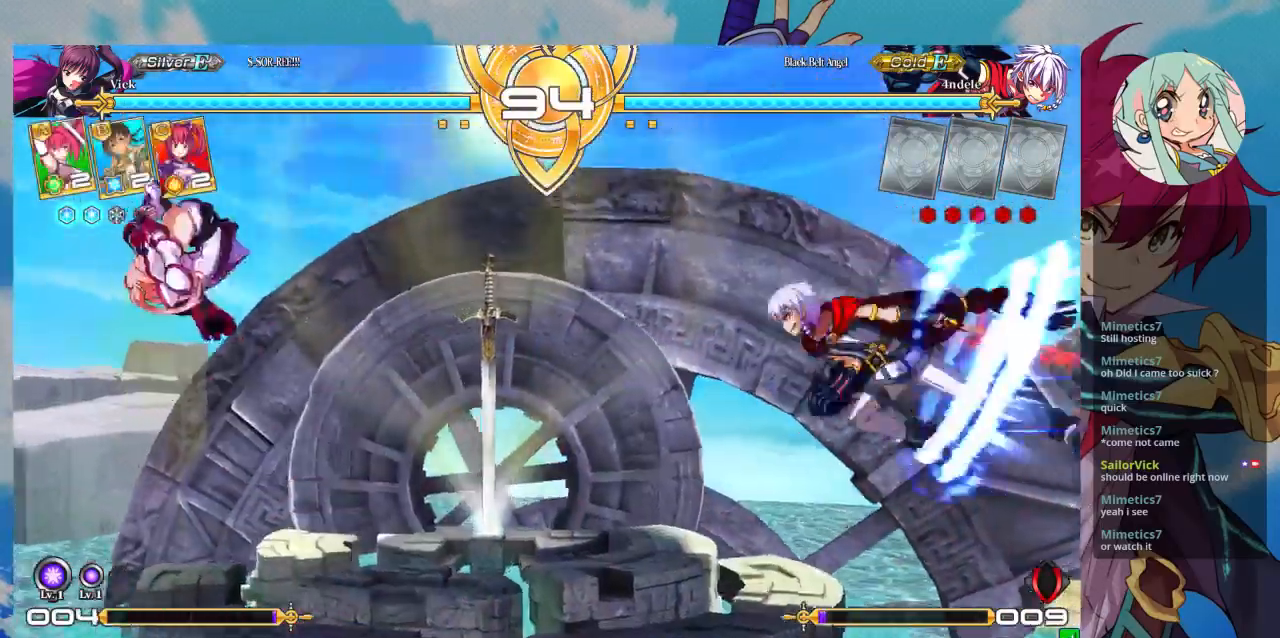
{"dt_ms": 500, "buttons": [], "left_stick": "center", "events": [[333, "CROSS", "down"], [433, "CROSS", "up"], [433, "left_stick", "center"]]}
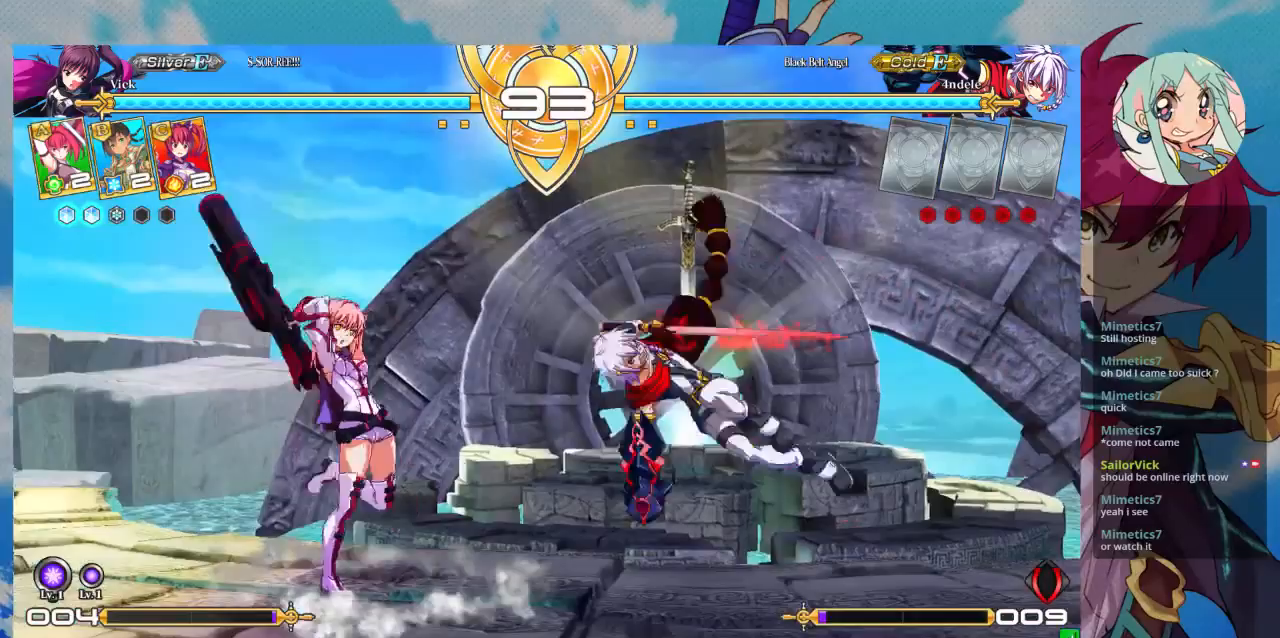
{"dt_ms": 500, "buttons": [], "left_stick": "right", "events": [[433, "left_stick", "right"]]}
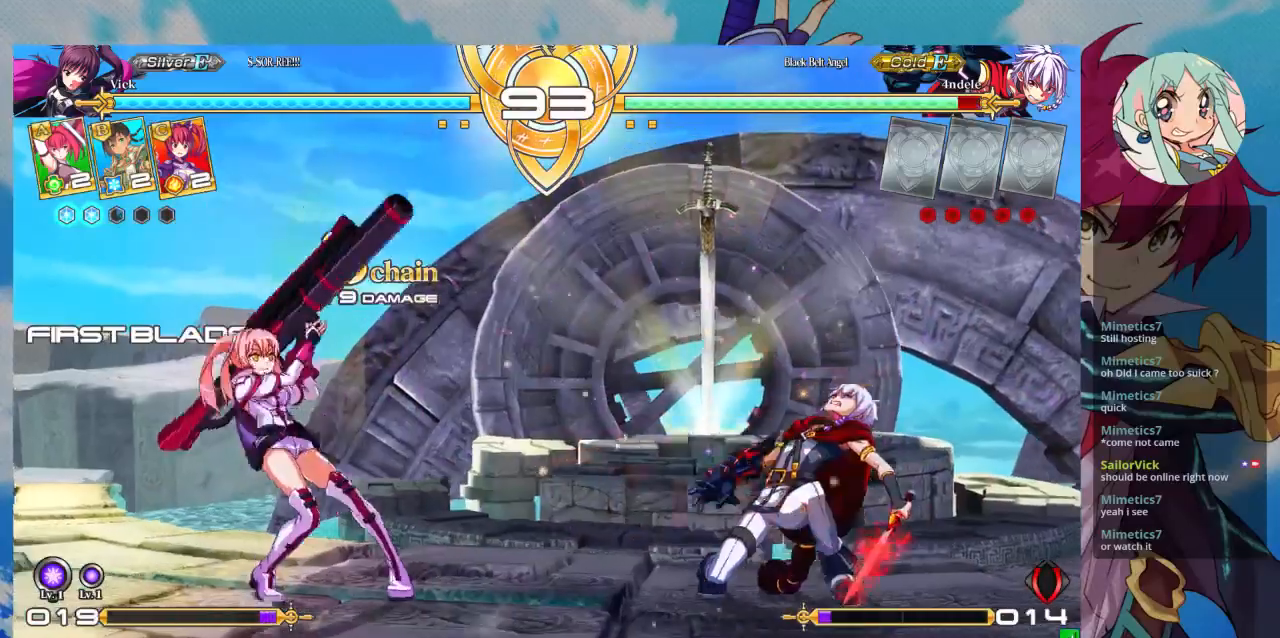
{"dt_ms": 500, "buttons": [], "left_stick": "center", "events": [[67, "left_stick", "center"], [133, "left_stick", "right"], [333, "TRIANGLE", "down"], [400, "TRIANGLE", "up"], [400, "left_stick", "center"]]}
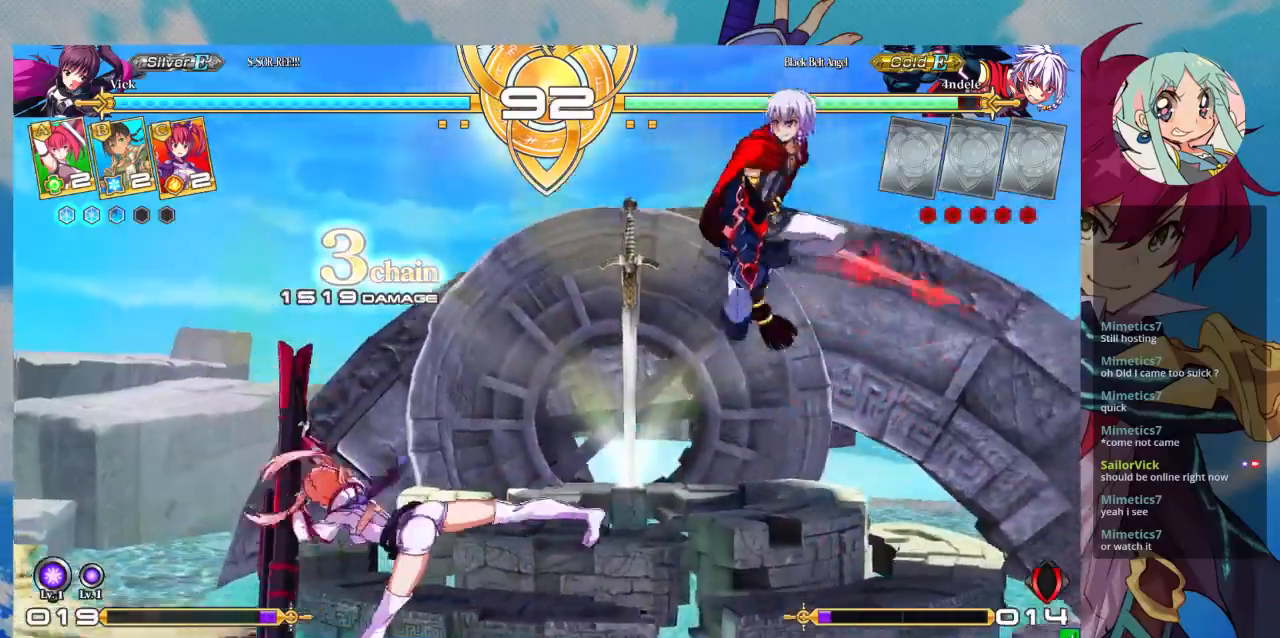
{"dt_ms": 500, "buttons": [], "left_stick": "up-left", "events": [[133, "left_stick", "left"], [267, "left_stick", "up-left"]]}
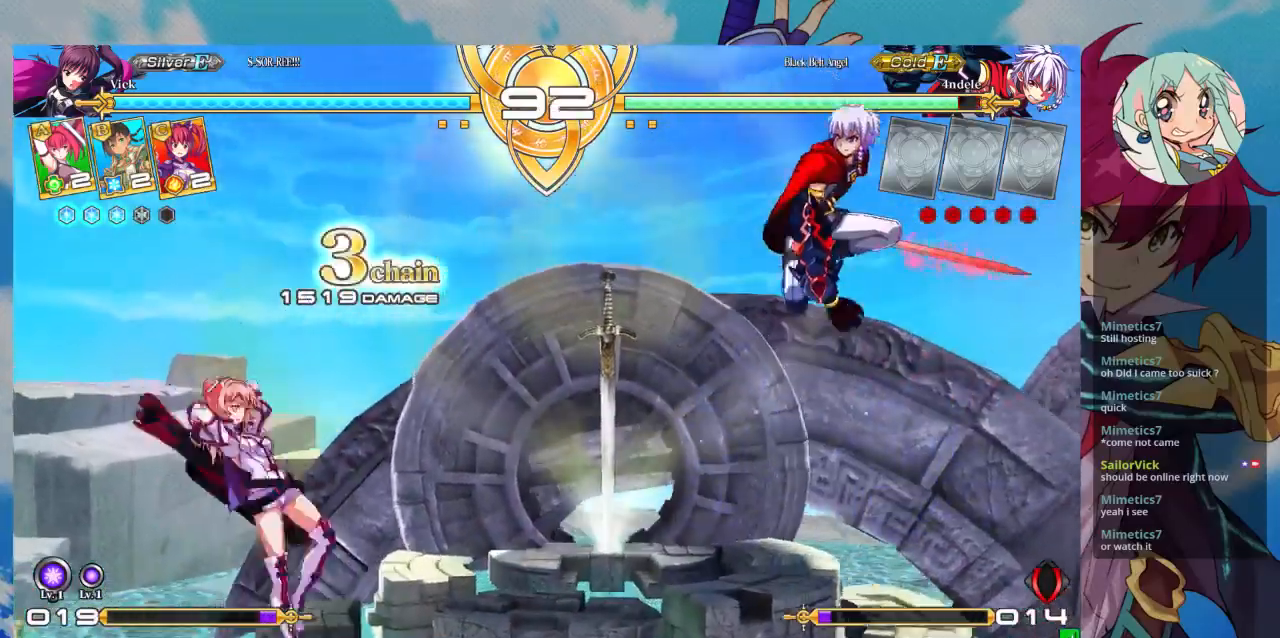
{"dt_ms": 500, "buttons": [], "left_stick": "right"}
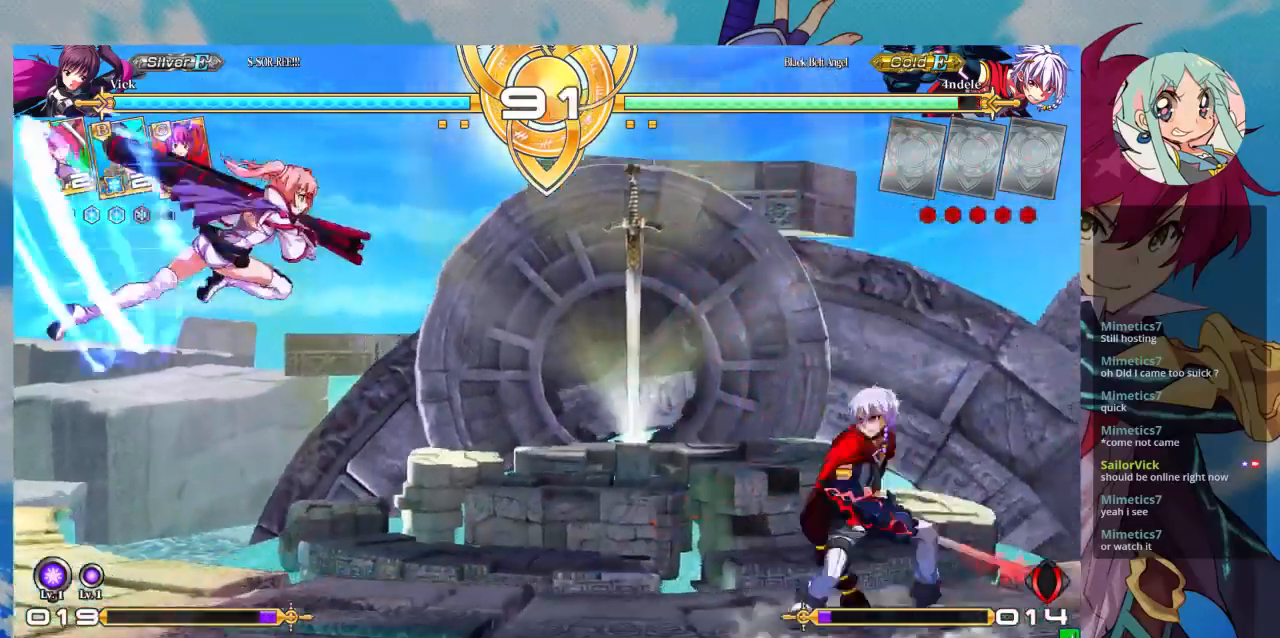
{"dt_ms": 500, "buttons": [], "left_stick": "center", "events": [[33, "left_stick", "center"], [167, "R1", "down"], [333, "R1", "up"]]}
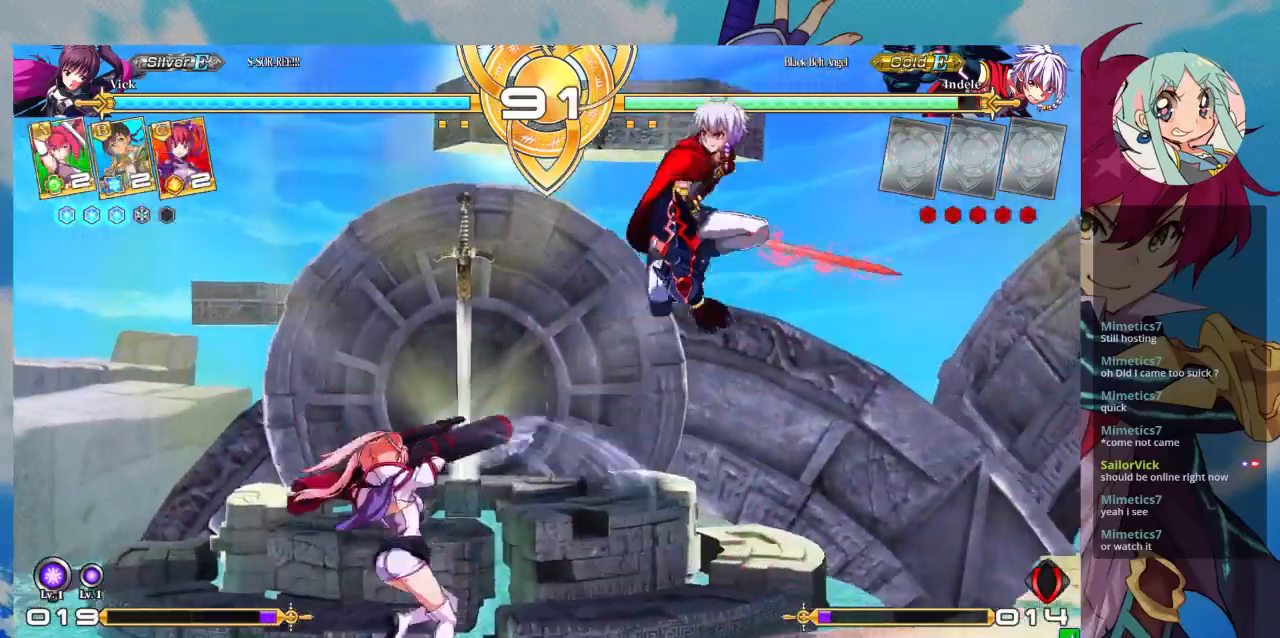
{"dt_ms": 500, "buttons": ["SQUARE"], "left_stick": "down-left", "events": [[33, "left_stick", "right"], [500, "SQUARE", "down"], [500, "left_stick", "down-left"]]}
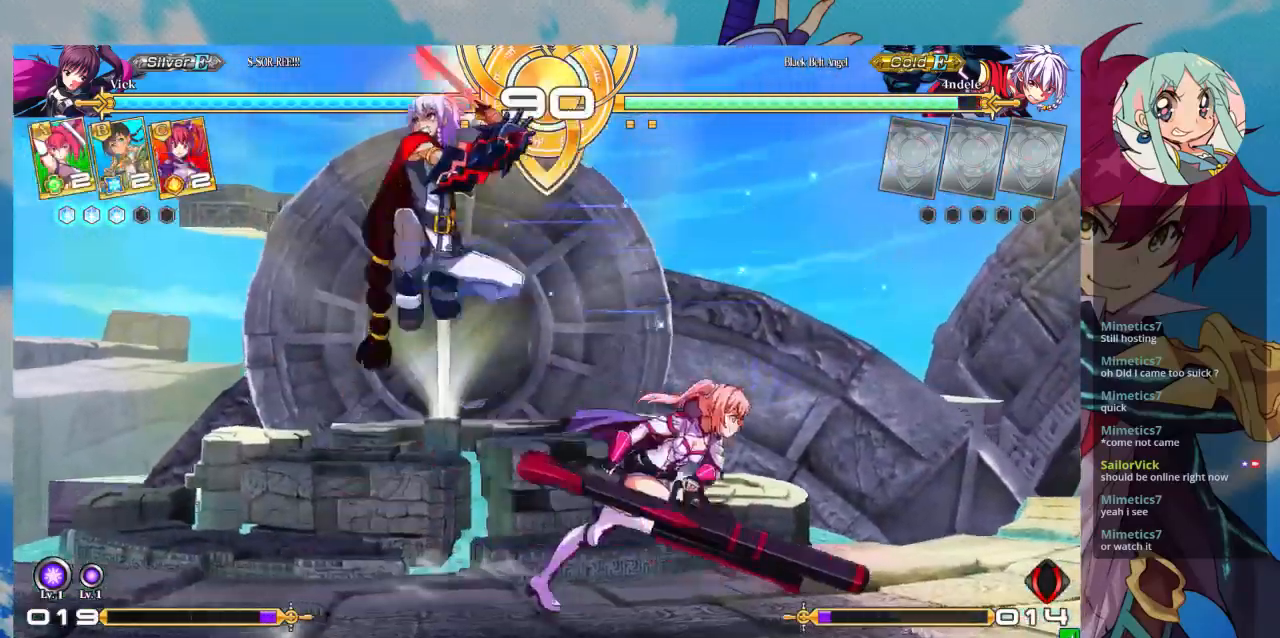
{"dt_ms": 500, "buttons": [], "left_stick": "right", "events": [[100, "SQUARE", "up"], [233, "left_stick", "down-right"], [300, "left_stick", "up-right"], [433, "left_stick", "center"], [500, "left_stick", "right"]]}
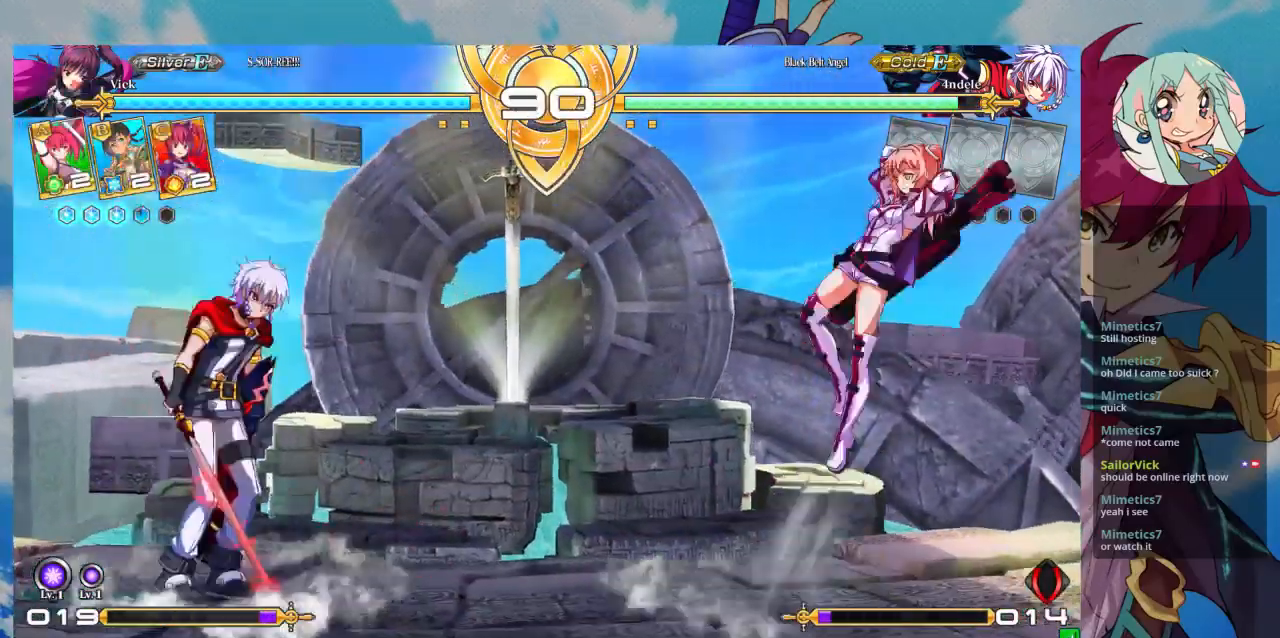
{"dt_ms": 500, "buttons": [], "left_stick": "center", "events": [[67, "left_stick", "center"], [133, "left_stick", "right"], [267, "CROSS", "down"], [267, "left_stick", "center"], [500, "CROSS", "up"]]}
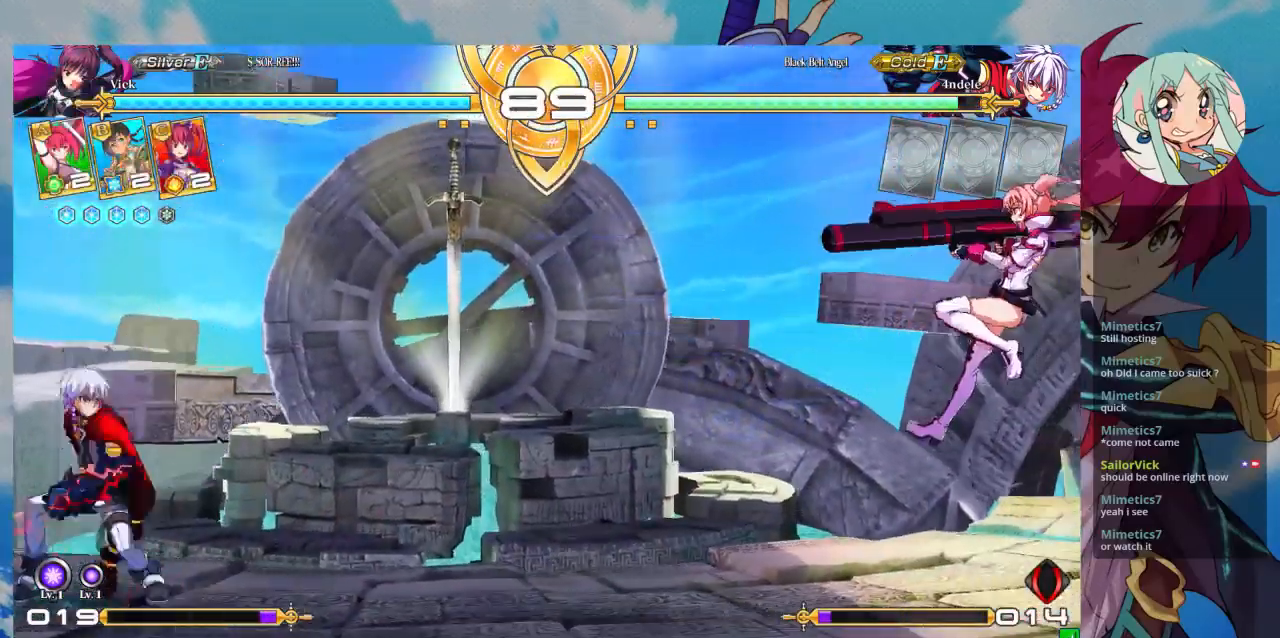
{"dt_ms": 500, "buttons": [], "left_stick": "center", "events": []}
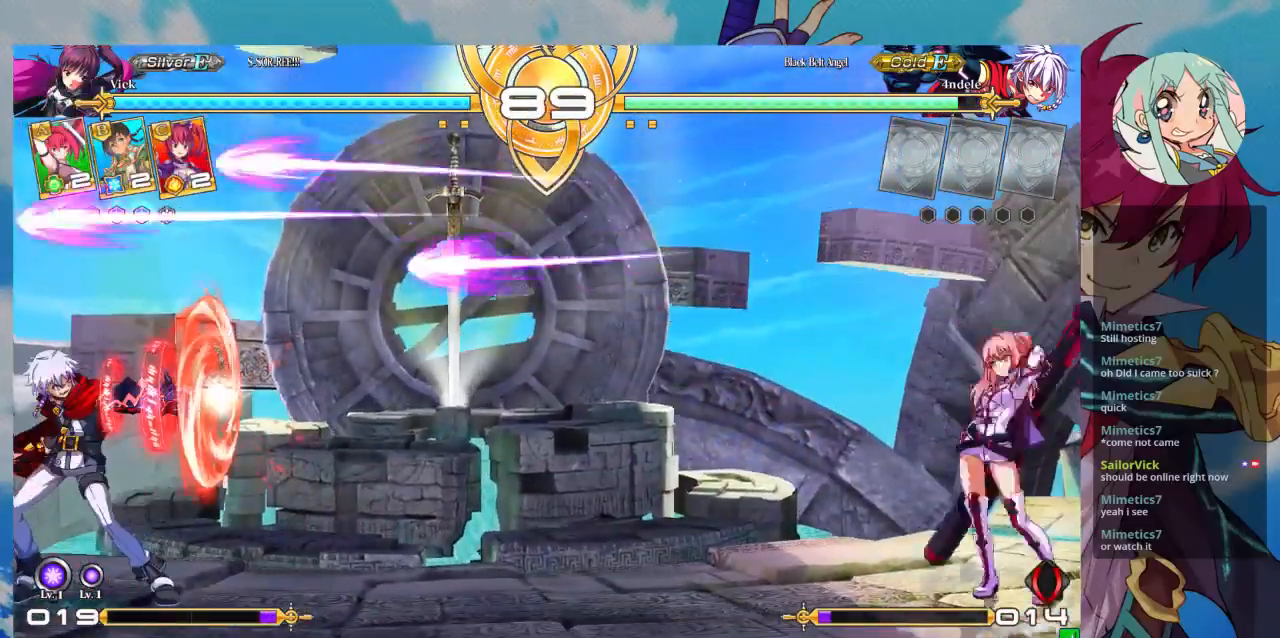
{"dt_ms": 500, "buttons": [], "left_stick": "center", "events": [[267, "left_stick", "right"], [467, "left_stick", "center"]]}
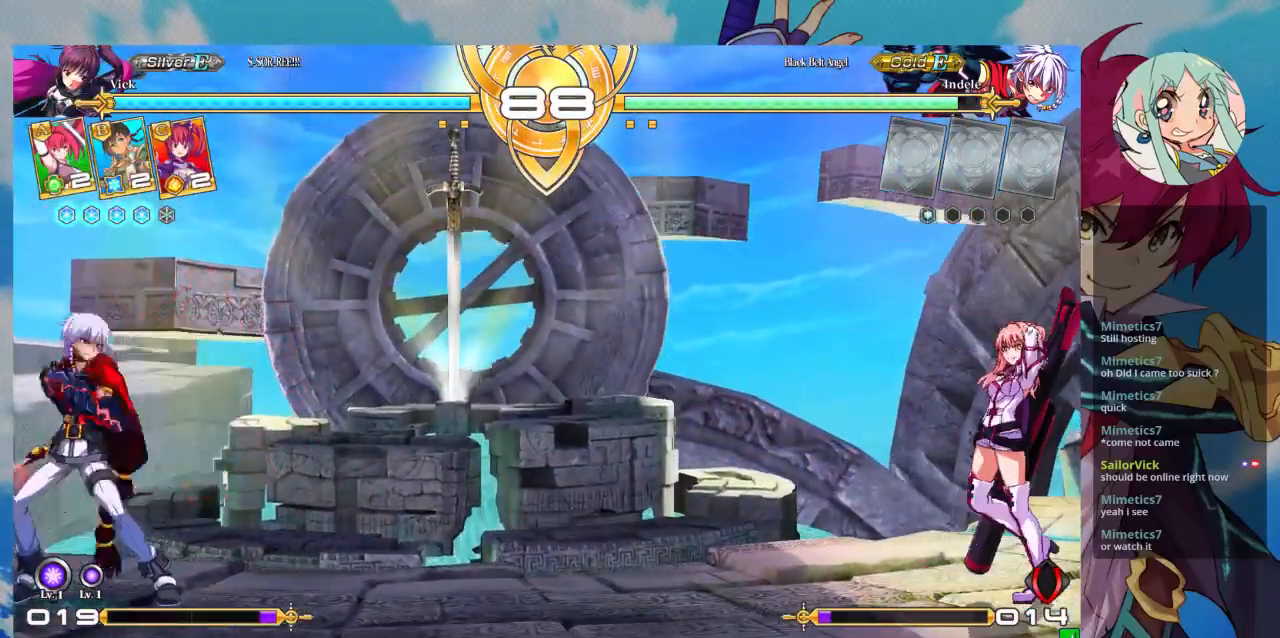
{"dt_ms": 500, "buttons": [], "left_stick": "right", "events": [[467, "left_stick", "right"]]}
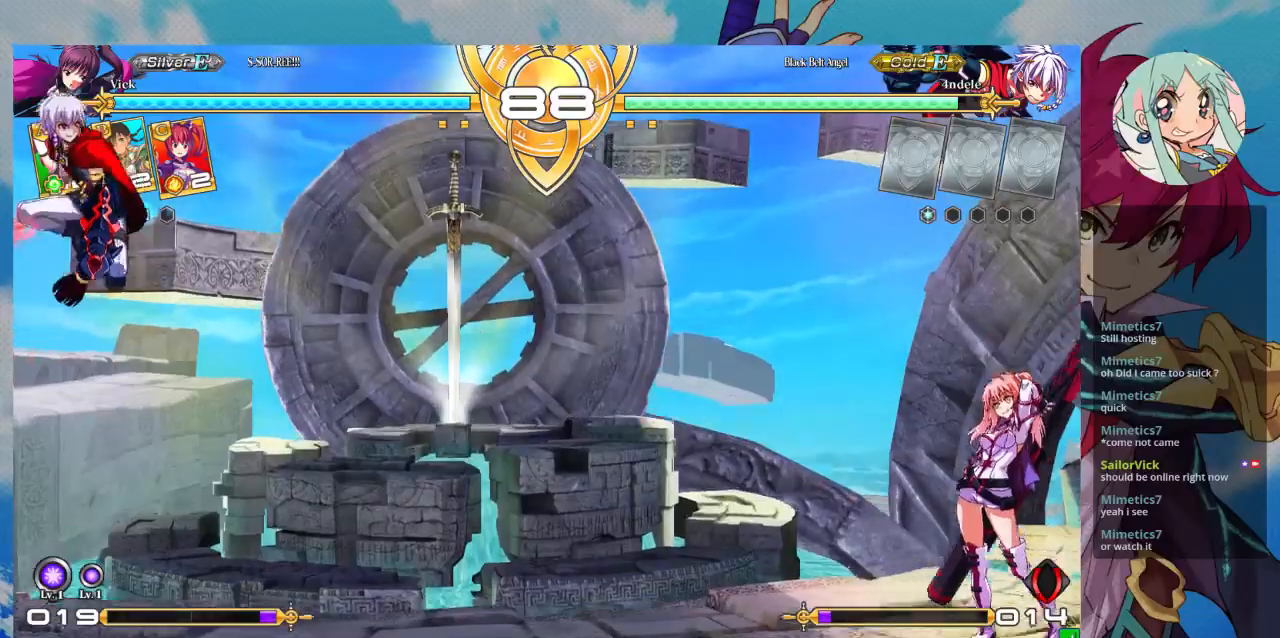
{"dt_ms": 500, "buttons": [], "left_stick": "right", "events": [[300, "left_stick", "left"], [400, "left_stick", "down"], [467, "left_stick", "right"]]}
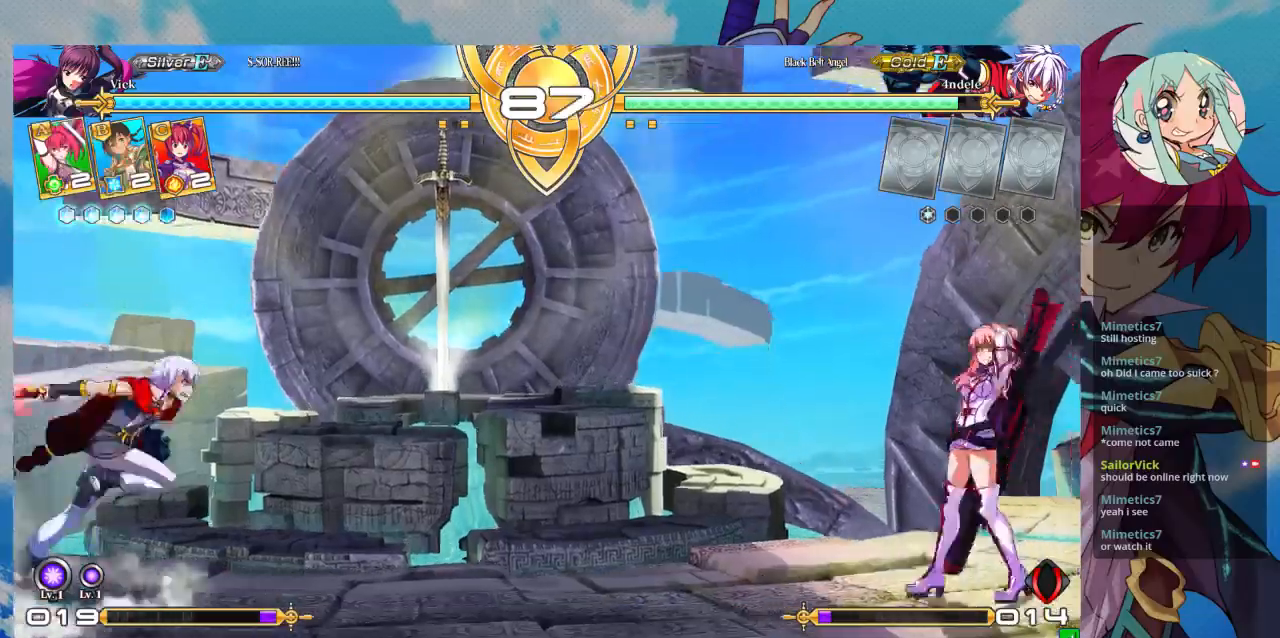
{"dt_ms": 500, "buttons": [], "left_stick": "right", "events": [[67, "left_stick", "left"], [133, "left_stick", "down"], [233, "CROSS", "down"], [233, "left_stick", "right"], [300, "CROSS", "up"], [300, "left_stick", "center"], [367, "left_stick", "down-left"], [400, "CROSS", "down"], [467, "CROSS", "up"], [467, "left_stick", "right"]]}
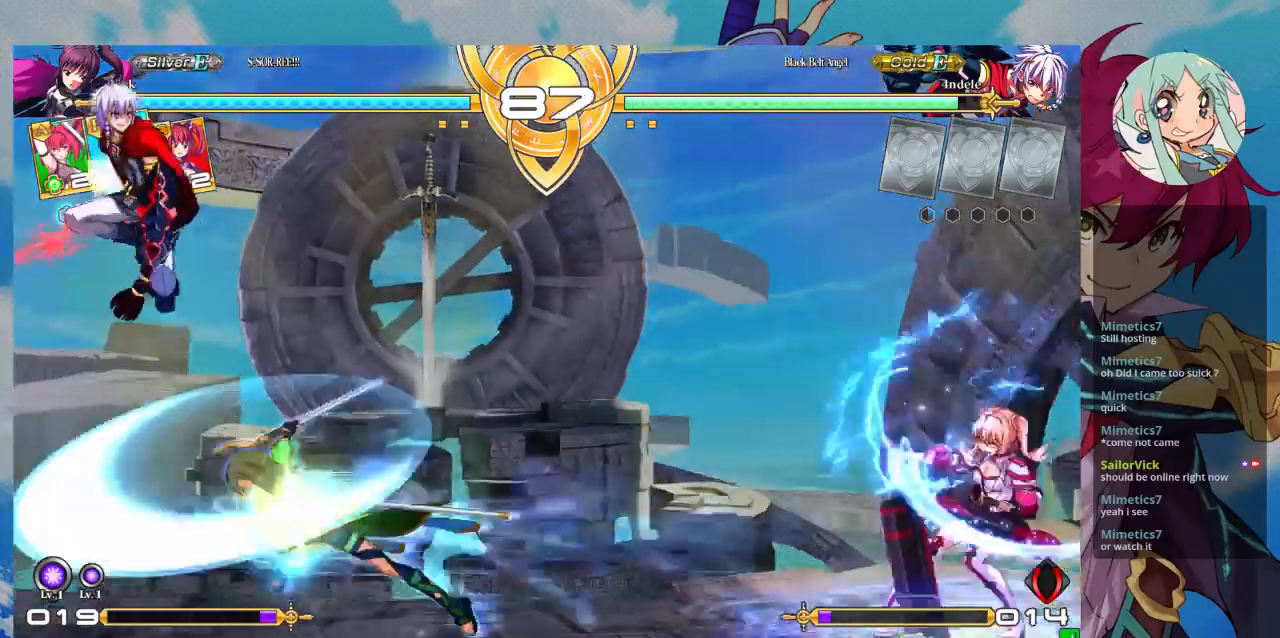
{"dt_ms": 500, "buttons": [], "left_stick": "up-left", "events": [[67, "CROSS", "down"], [67, "left_stick", "center"], [133, "CROSS", "up"], [367, "left_stick", "up-left"]]}
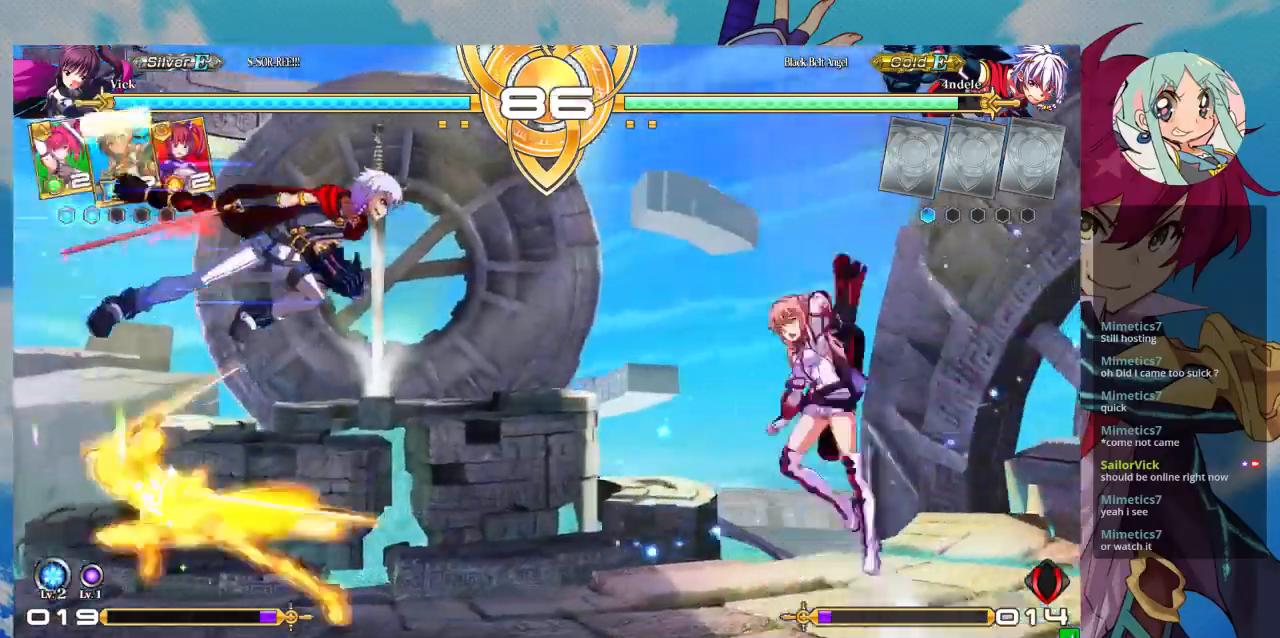
{"dt_ms": 500, "buttons": ["TRIANGLE"], "left_stick": "center", "events": [[67, "left_stick", "left"], [133, "left_stick", "center"], [433, "TRIANGLE", "down"]]}
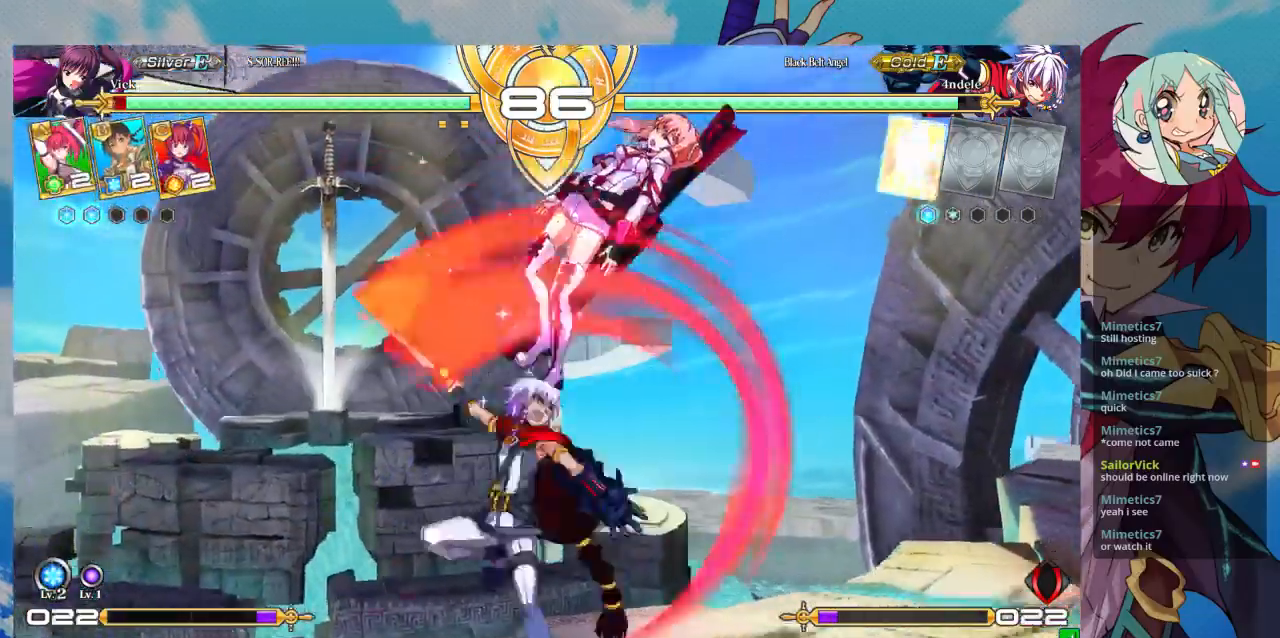
{"dt_ms": 500, "buttons": [], "left_stick": "center", "events": [[67, "TRIANGLE", "up"], [167, "left_stick", "left"], [233, "SQUARE", "down"], [433, "SQUARE", "up"], [500, "left_stick", "center"]]}